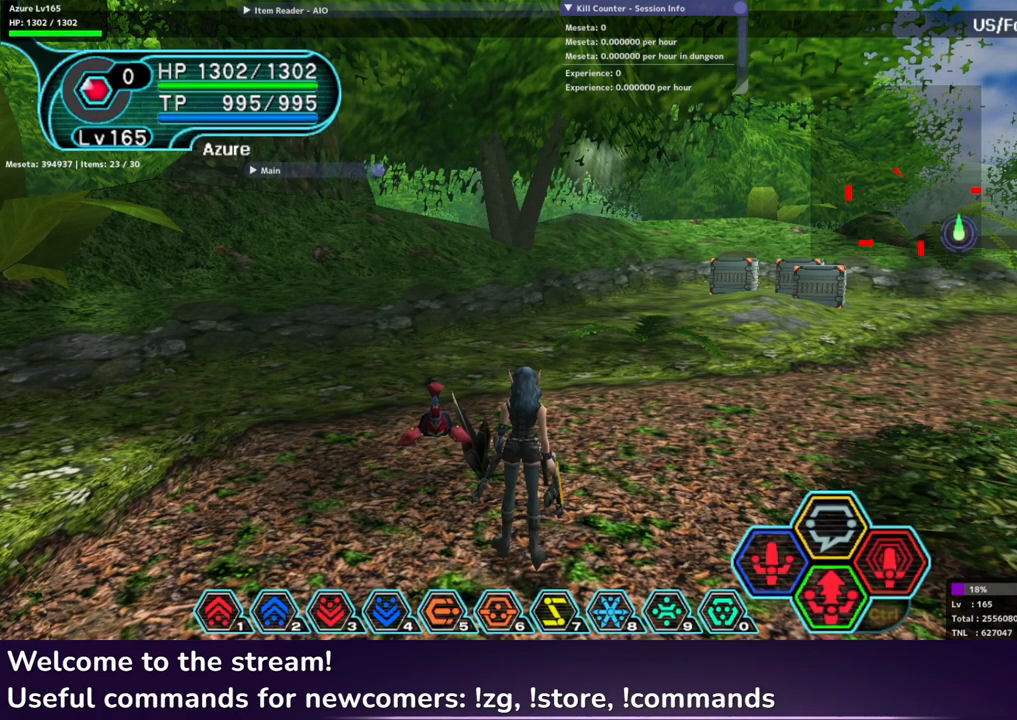
Gameplay with a controller (Xbox layout); each line is a JSON object with the inputs held at the frame after it. "events" lists button and stick changes between this image and that frame as [ms after this image, input, new state], when the widget could be followed in between.
{"buttons": ["R2"], "left_stick": "center", "right_stick": "center", "events": []}
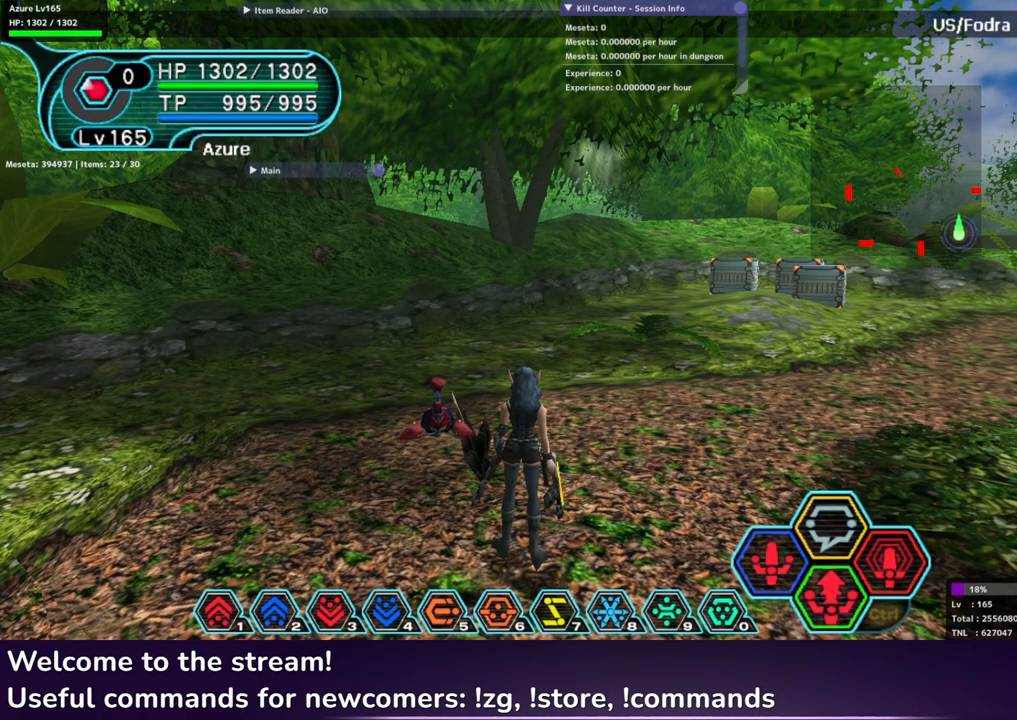
{"buttons": ["R2"], "left_stick": "center", "right_stick": "center", "events": []}
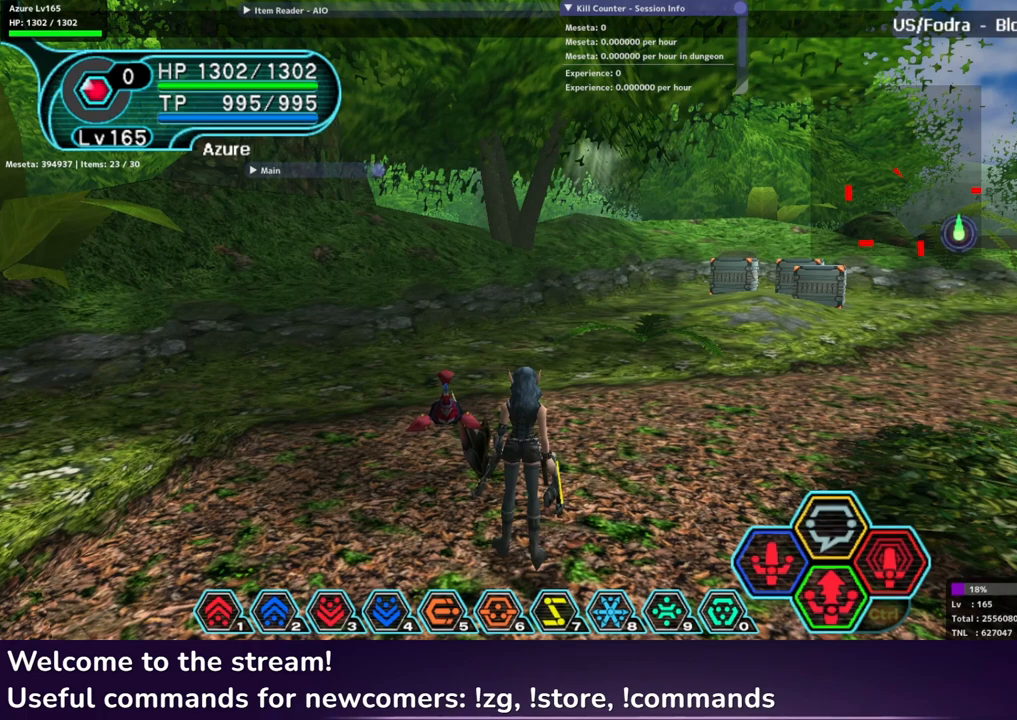
{"buttons": ["R2"], "left_stick": "center", "right_stick": "center", "events": []}
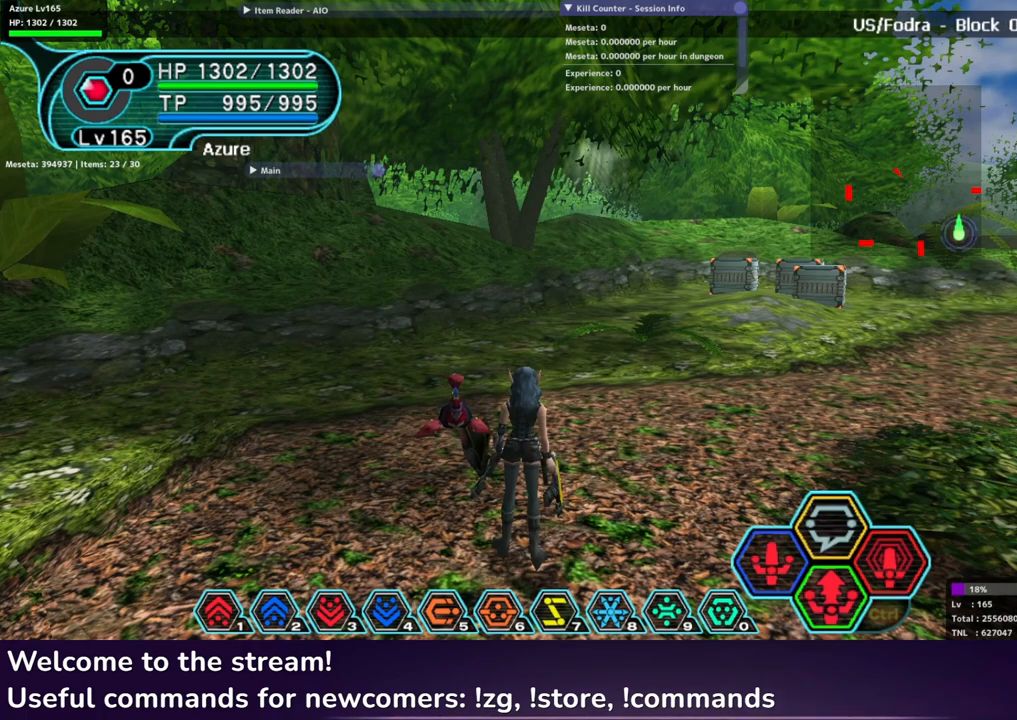
{"buttons": ["R2"], "left_stick": "center", "right_stick": "center", "events": []}
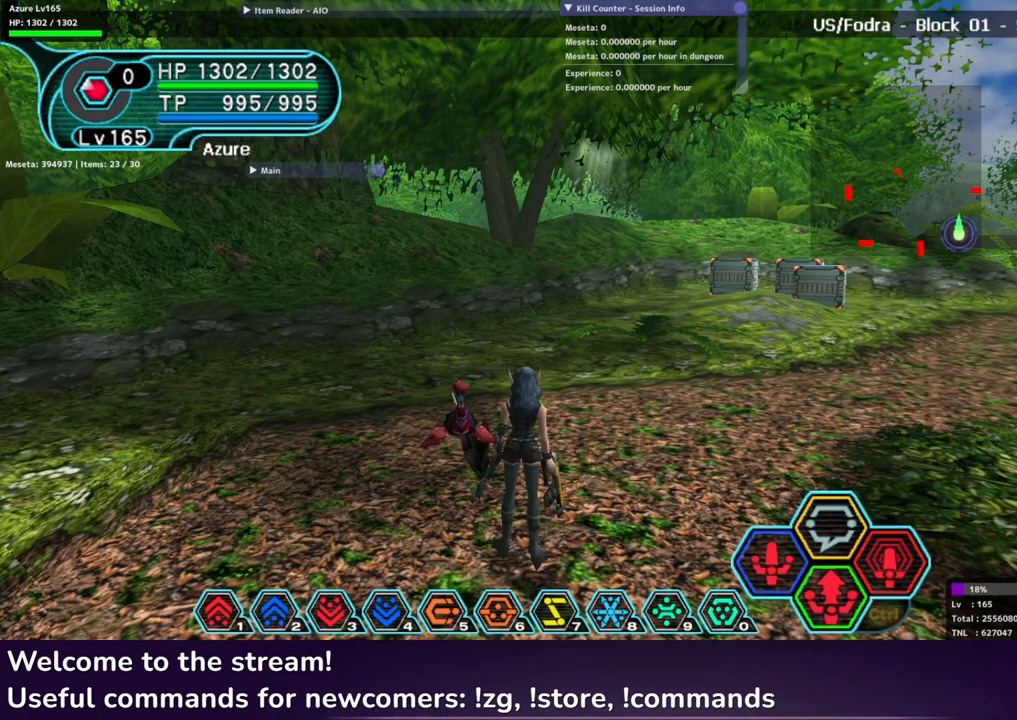
{"buttons": ["R2"], "left_stick": "center", "right_stick": "center", "events": []}
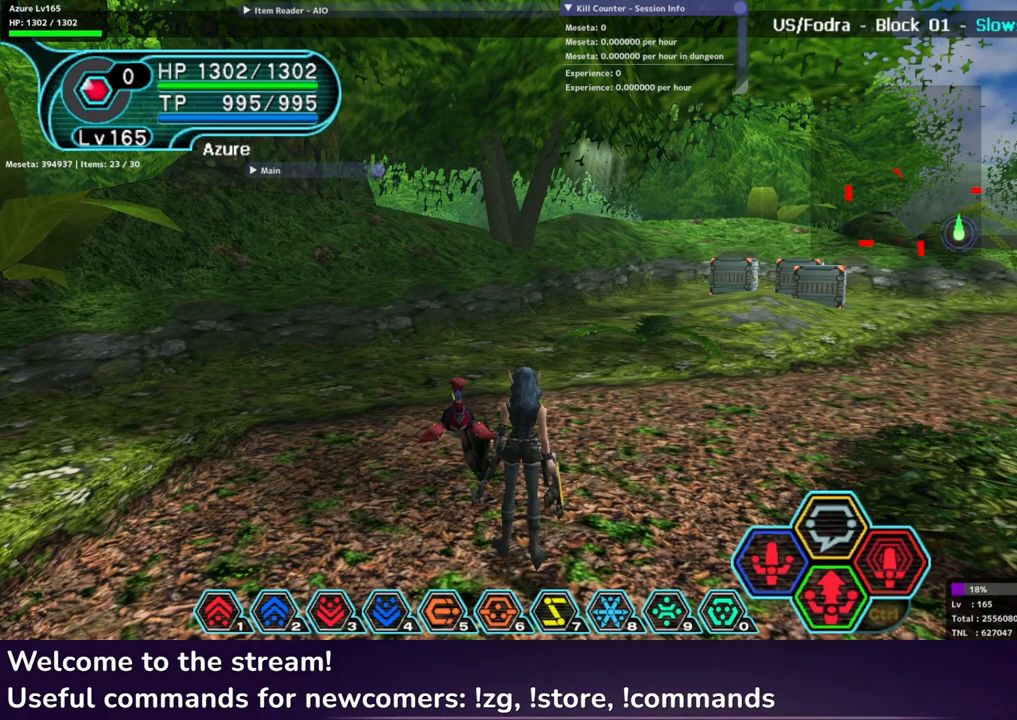
{"buttons": ["R2"], "left_stick": "center", "right_stick": "center", "events": []}
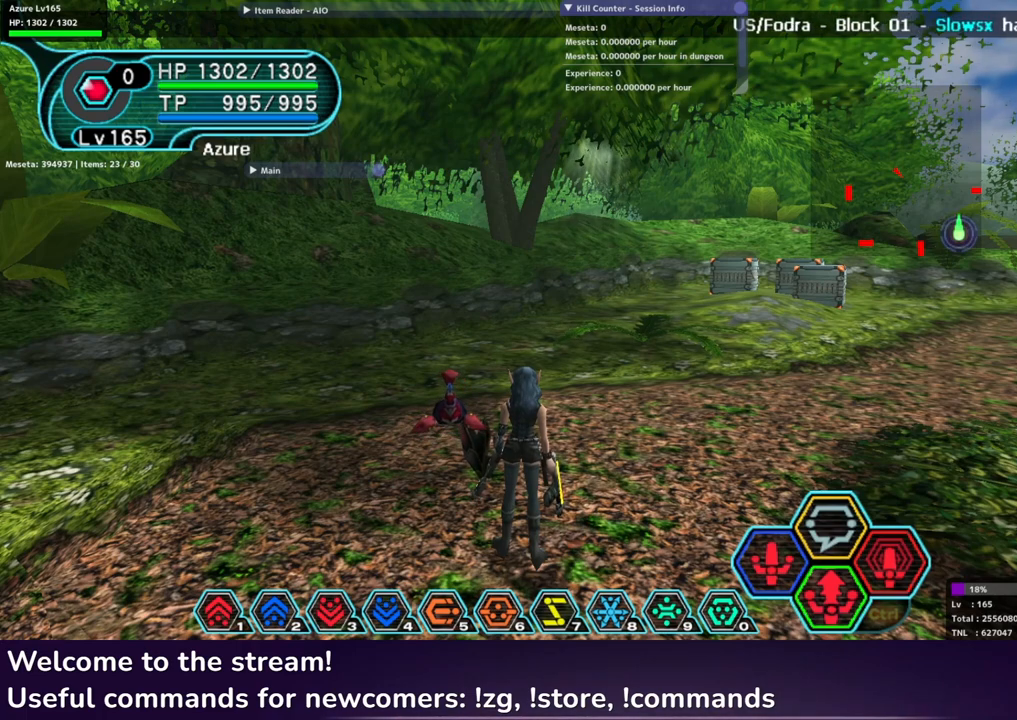
{"buttons": ["R2"], "left_stick": "center", "right_stick": "center", "events": []}
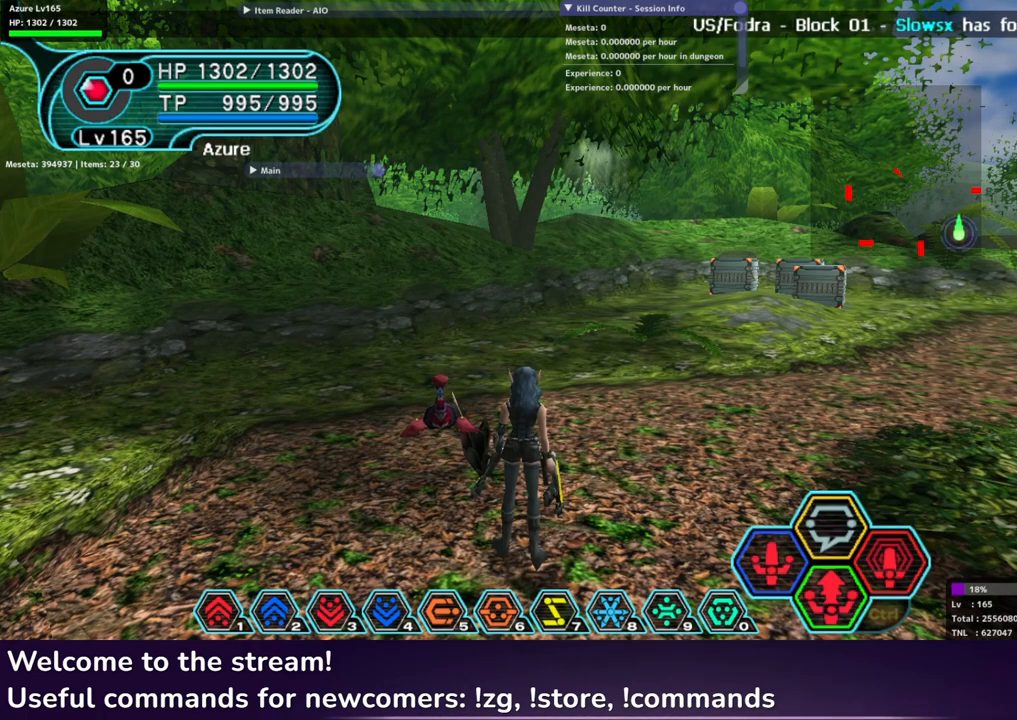
{"buttons": ["R2"], "left_stick": "center", "right_stick": "center", "events": []}
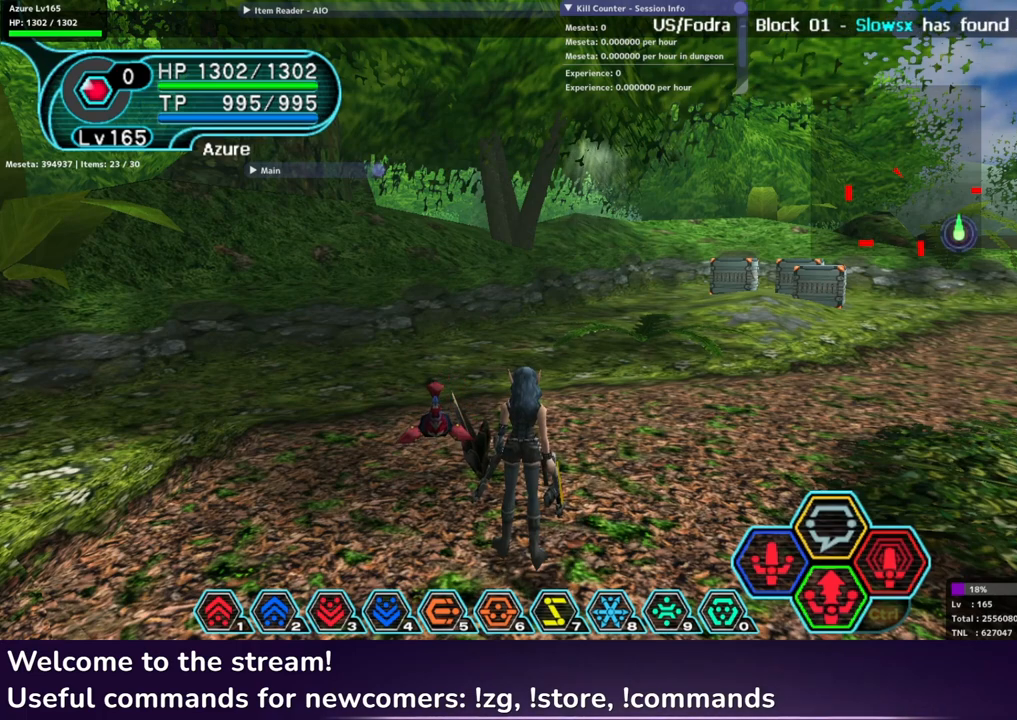
{"buttons": ["A", "R2"], "left_stick": "center", "right_stick": "center", "events": [[450, "A", "down"]]}
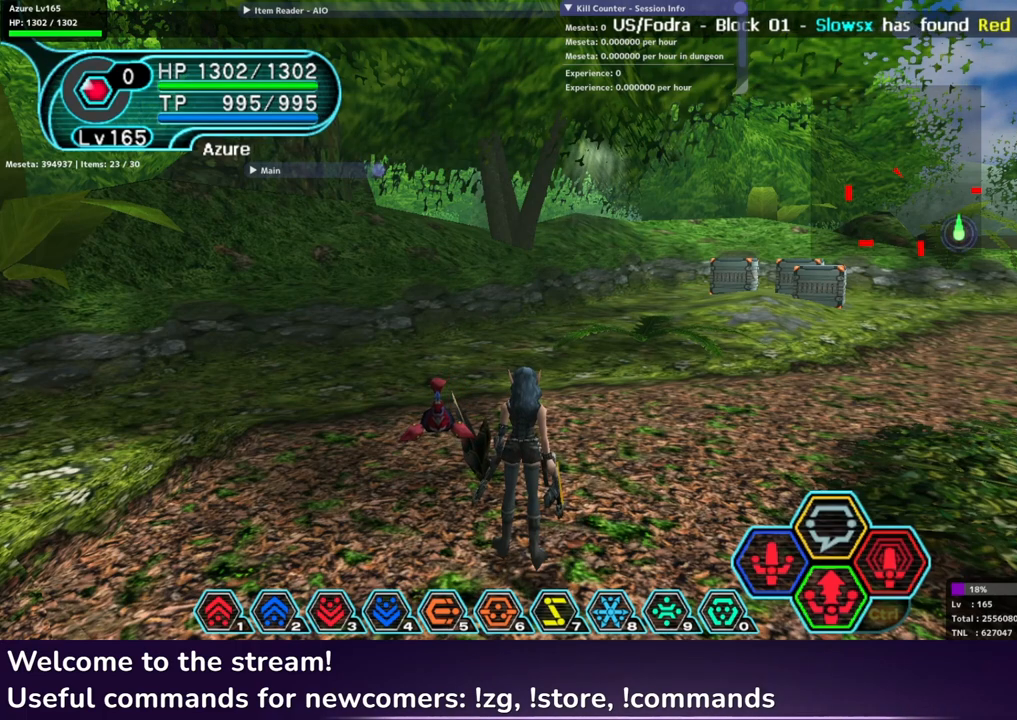
{"buttons": ["R2"], "left_stick": "center", "right_stick": "center", "events": [[83, "A", "up"]]}
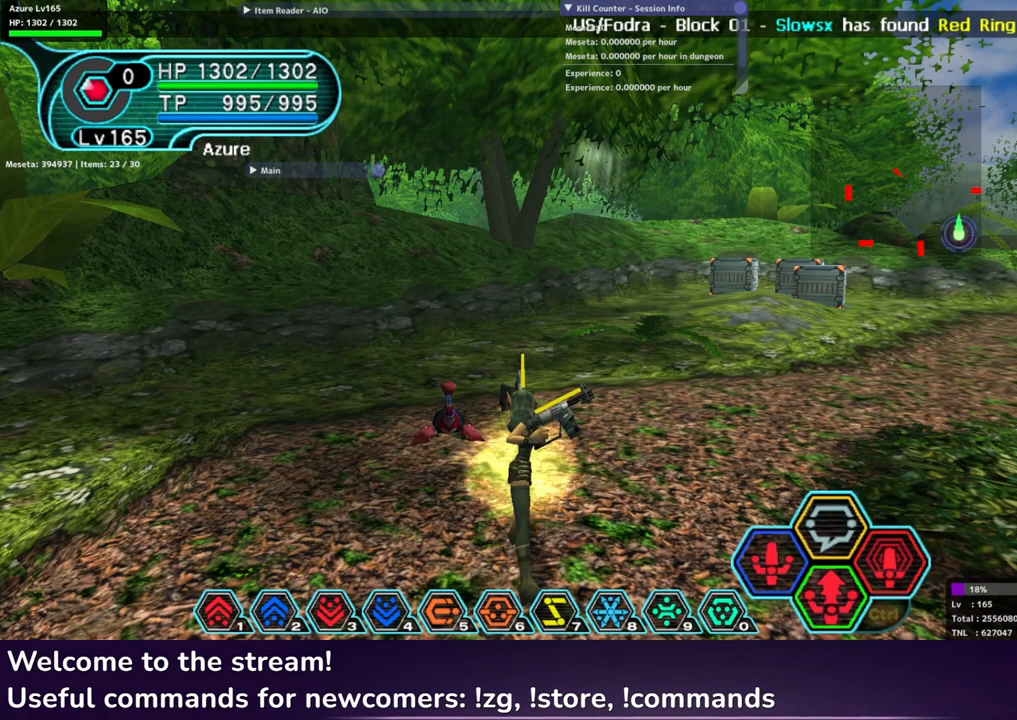
{"buttons": ["R2"], "left_stick": "center", "right_stick": "center", "events": []}
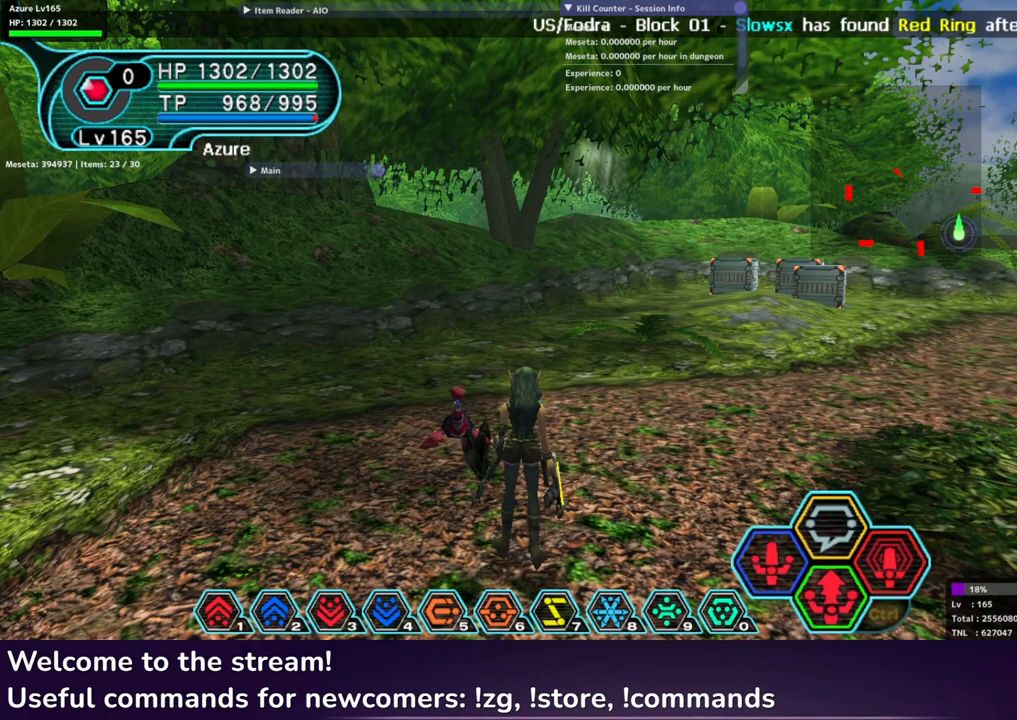
{"buttons": ["R2"], "left_stick": "center", "right_stick": "center", "events": [[183, "A", "down"], [317, "A", "up"]]}
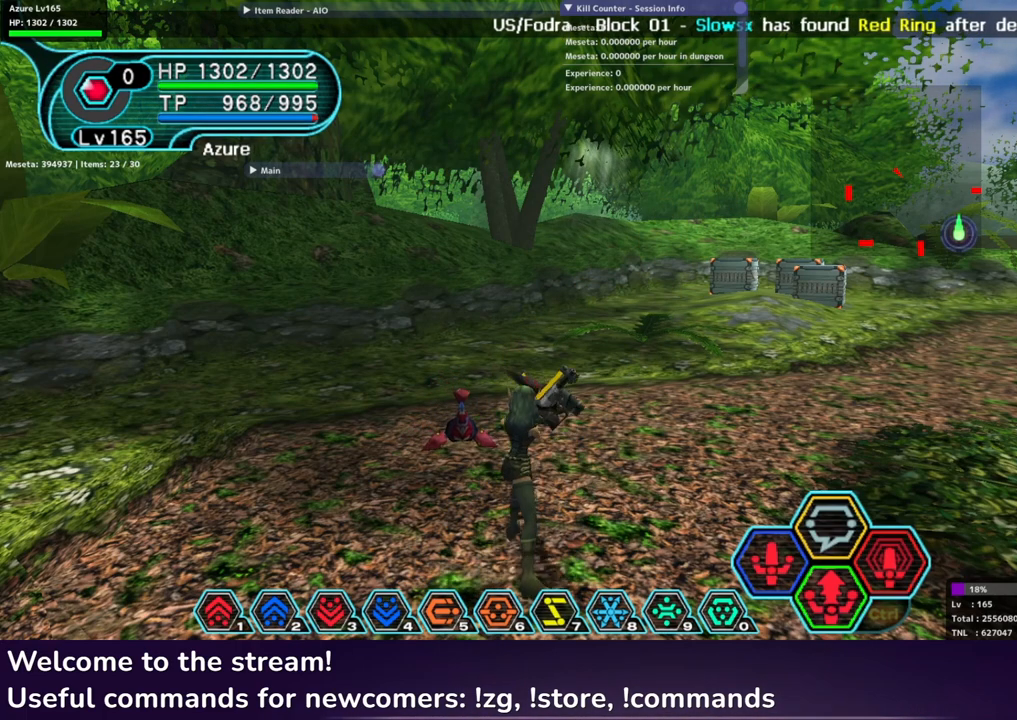
{"buttons": ["R2"], "left_stick": "center", "right_stick": "center", "events": []}
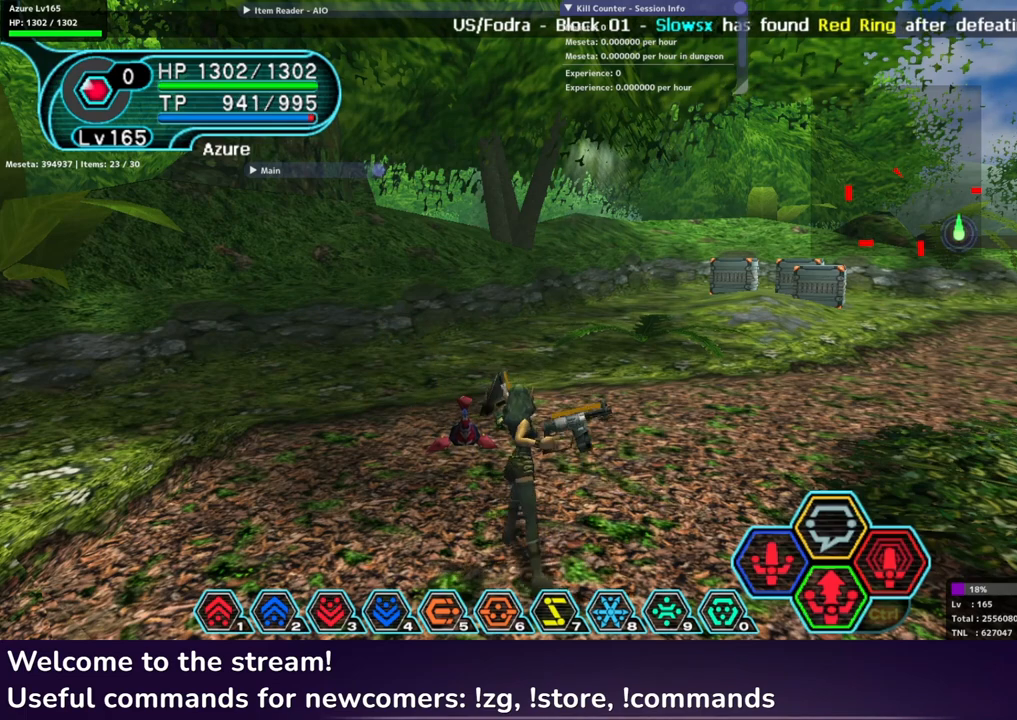
{"buttons": ["R2"], "left_stick": "center", "right_stick": "center", "events": [[367, "A", "down"], [500, "A", "up"]]}
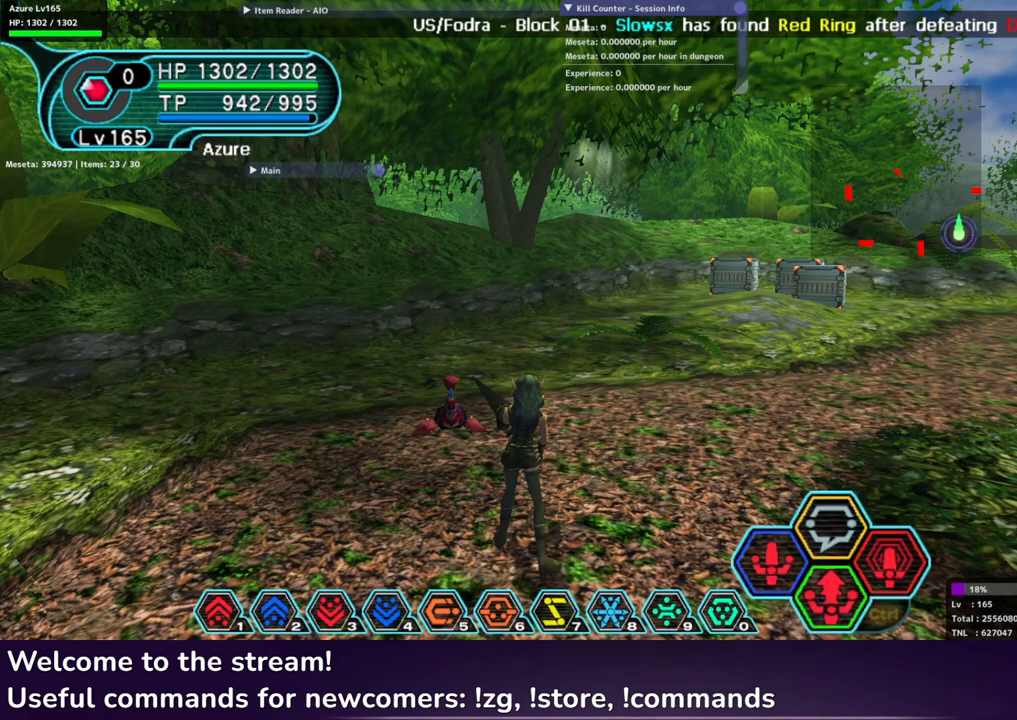
{"buttons": ["R2"], "left_stick": "center", "right_stick": "center", "events": []}
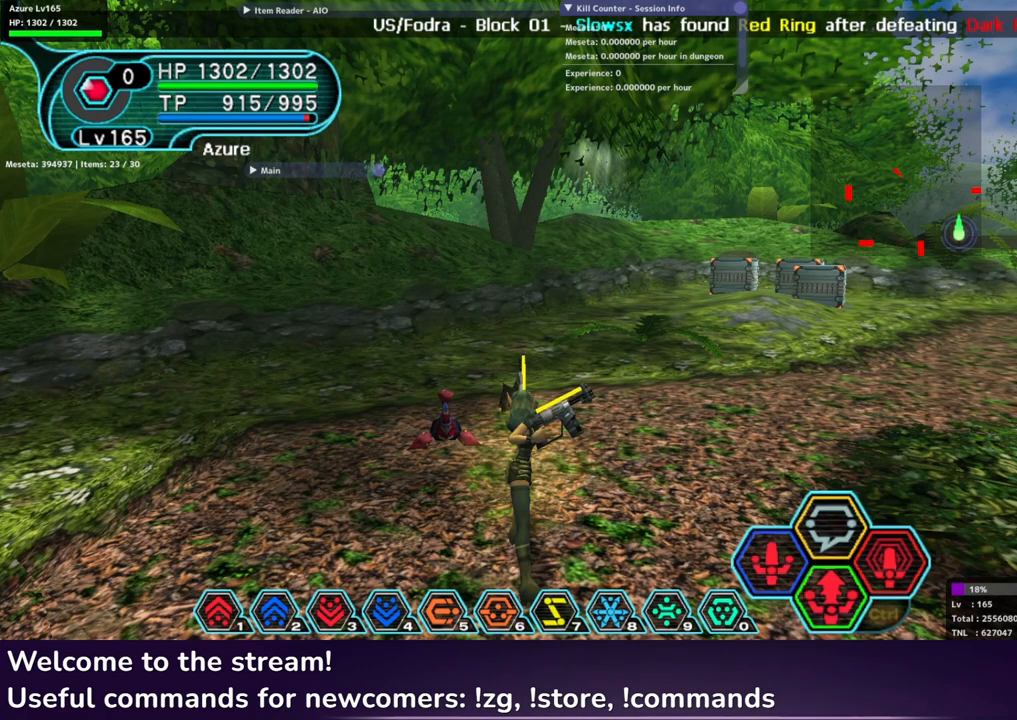
{"buttons": [], "left_stick": "center", "right_stick": "center", "events": [[67, "R2", "up"]]}
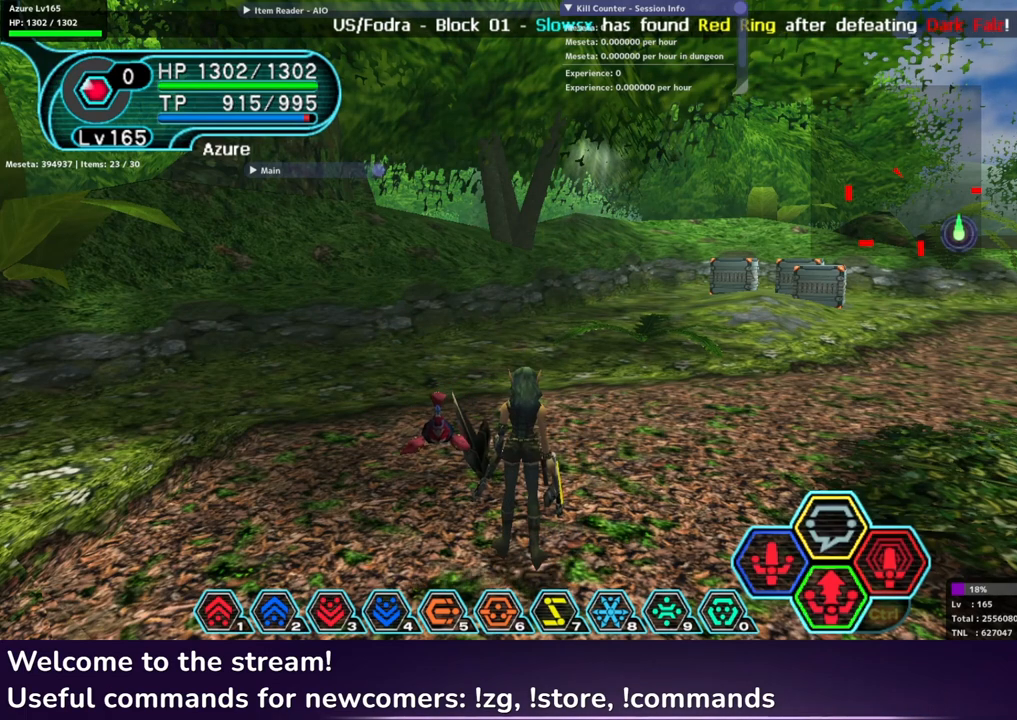
{"buttons": [], "left_stick": "center", "right_stick": "center", "events": []}
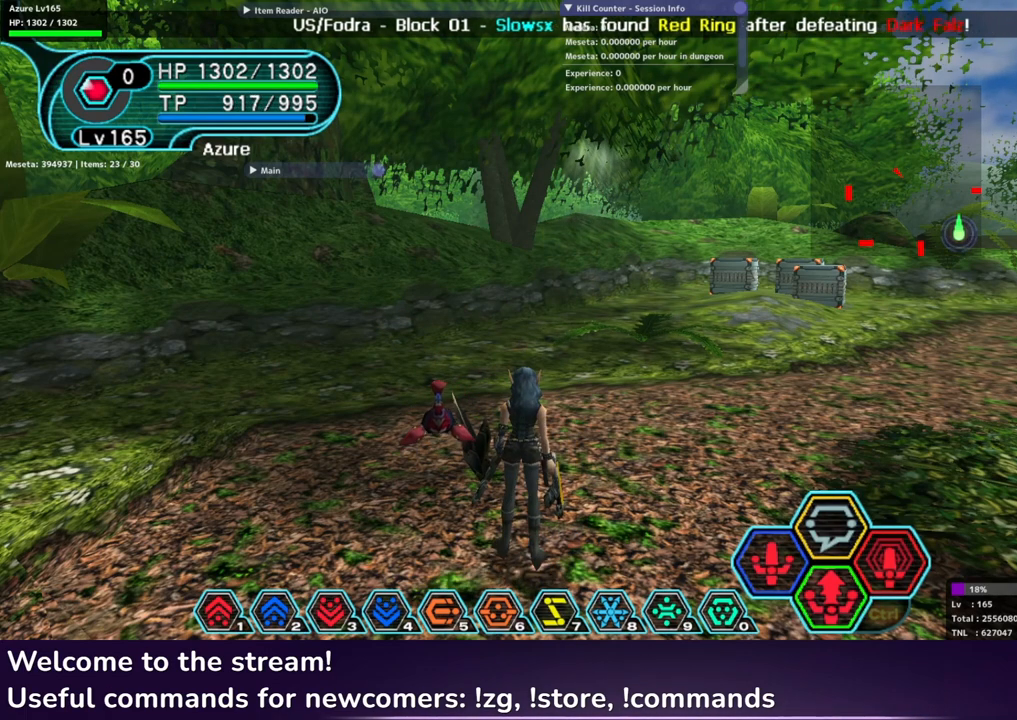
{"buttons": [], "left_stick": "center", "right_stick": "center", "events": []}
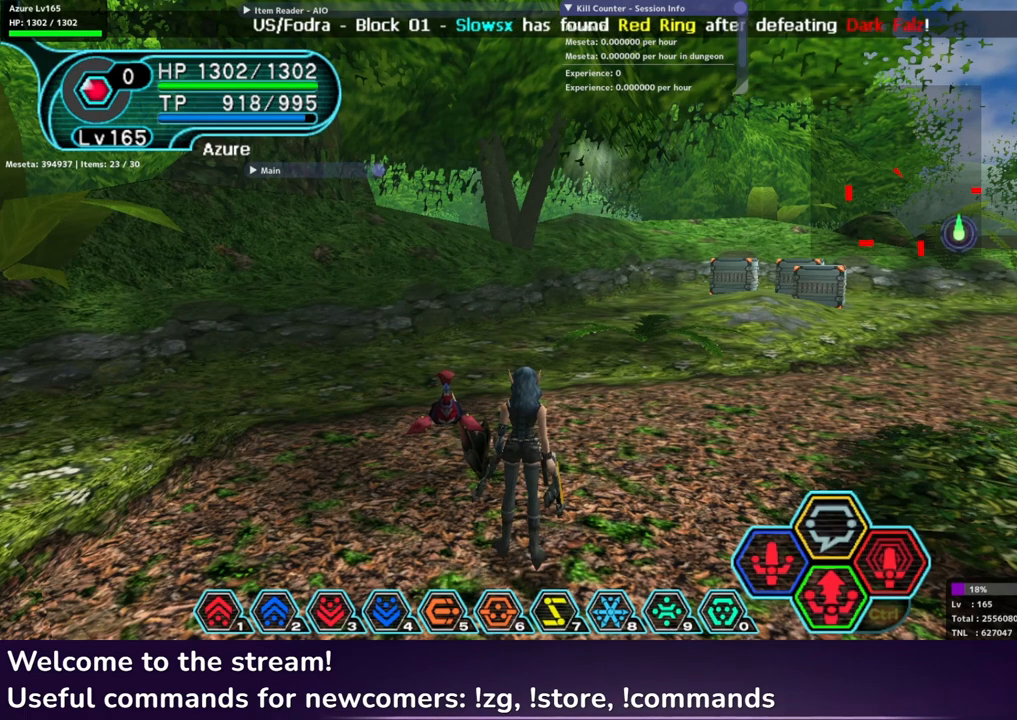
{"buttons": [], "left_stick": "center", "right_stick": "center", "events": []}
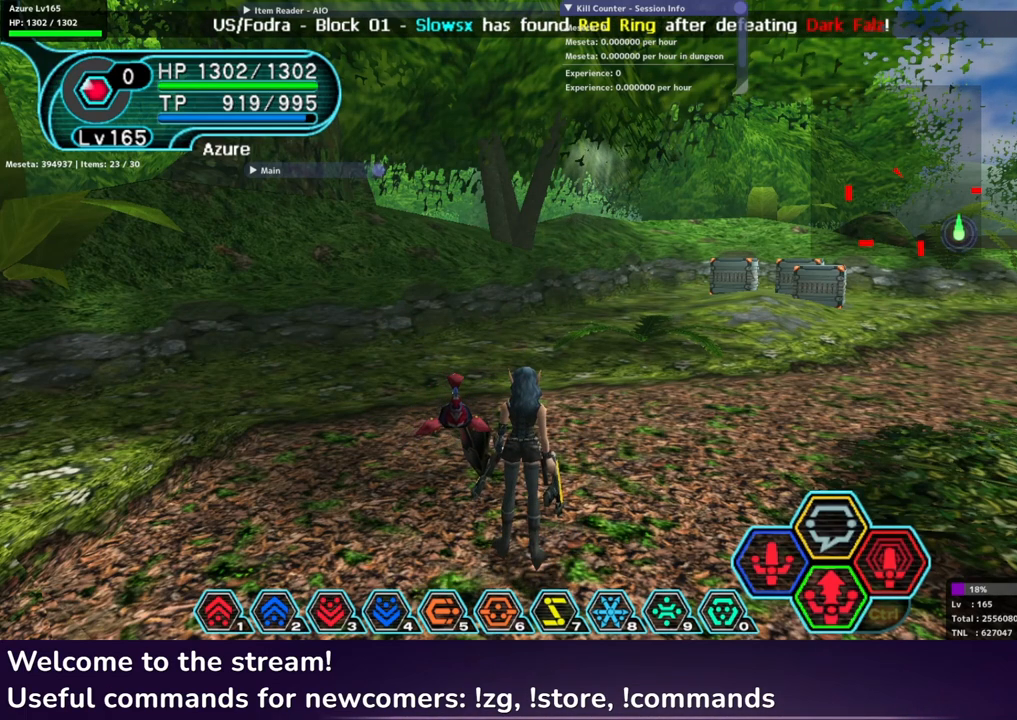
{"buttons": [], "left_stick": "center", "right_stick": "center", "events": []}
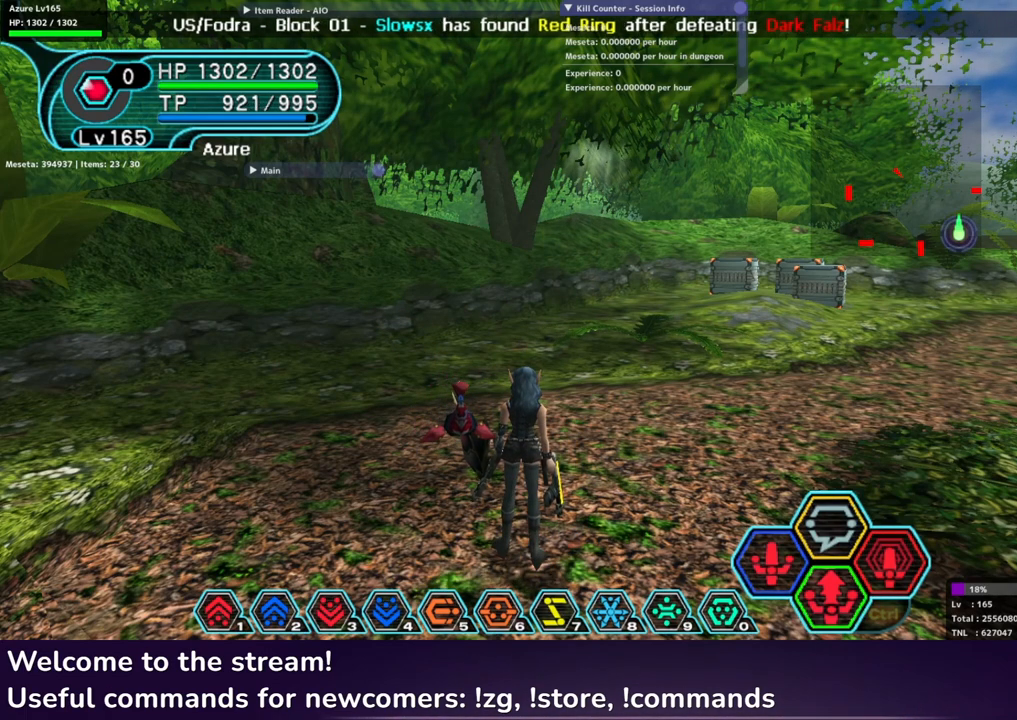
{"buttons": ["L2"], "left_stick": "center", "right_stick": "center", "events": [[500, "L2", "down"]]}
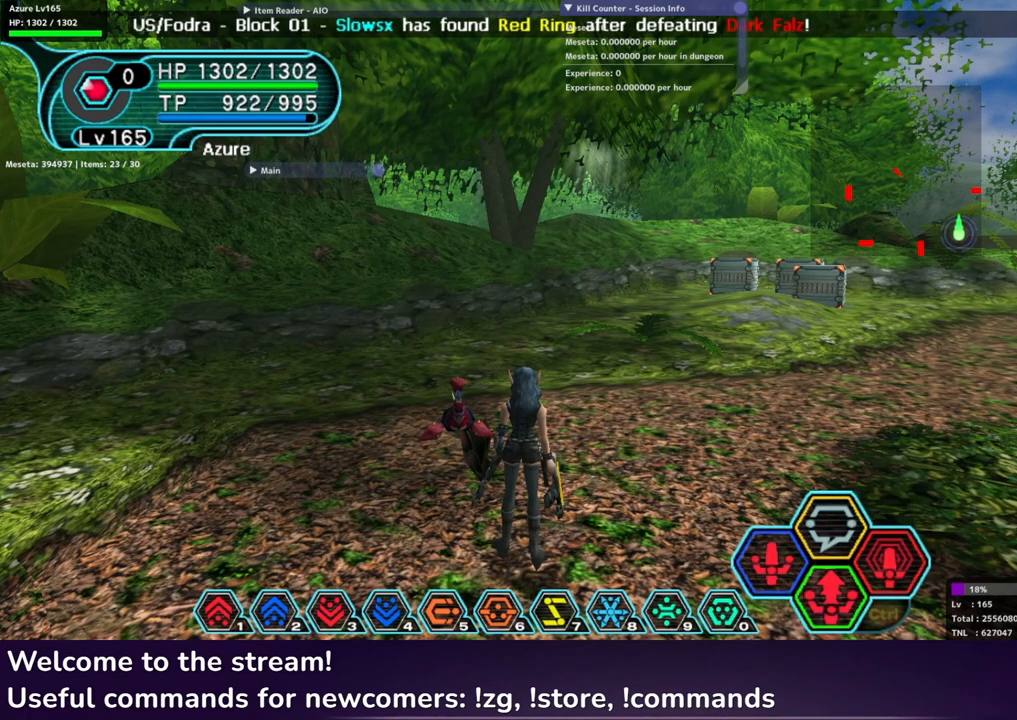
{"buttons": ["L2"], "left_stick": "center", "right_stick": "center", "events": []}
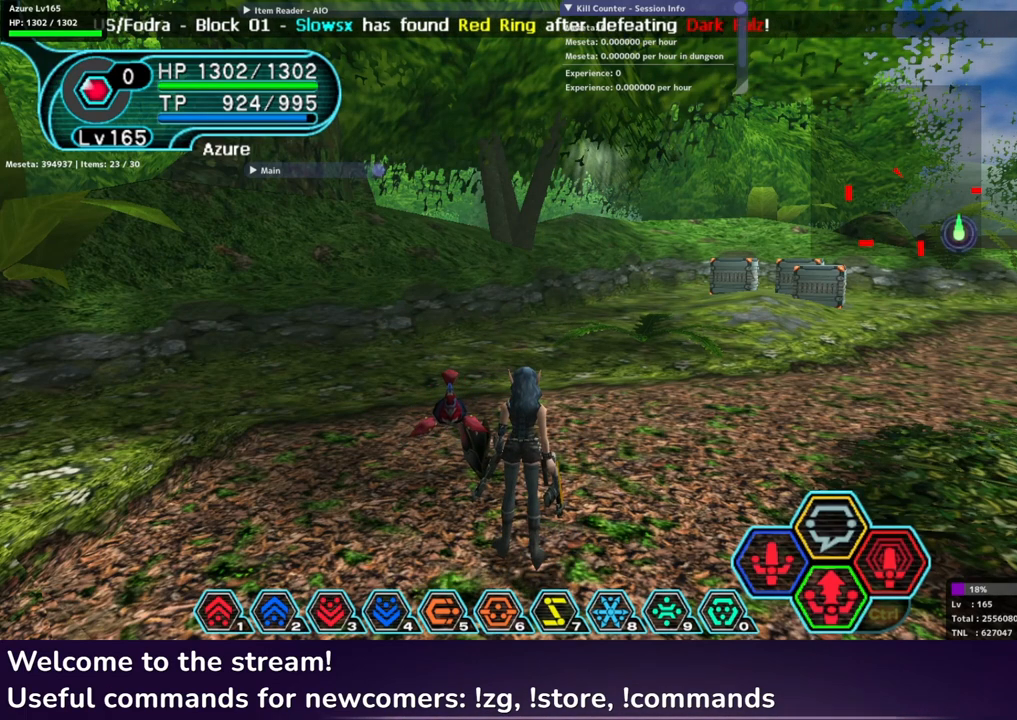
{"buttons": ["L2"], "left_stick": "center", "right_stick": "center", "events": []}
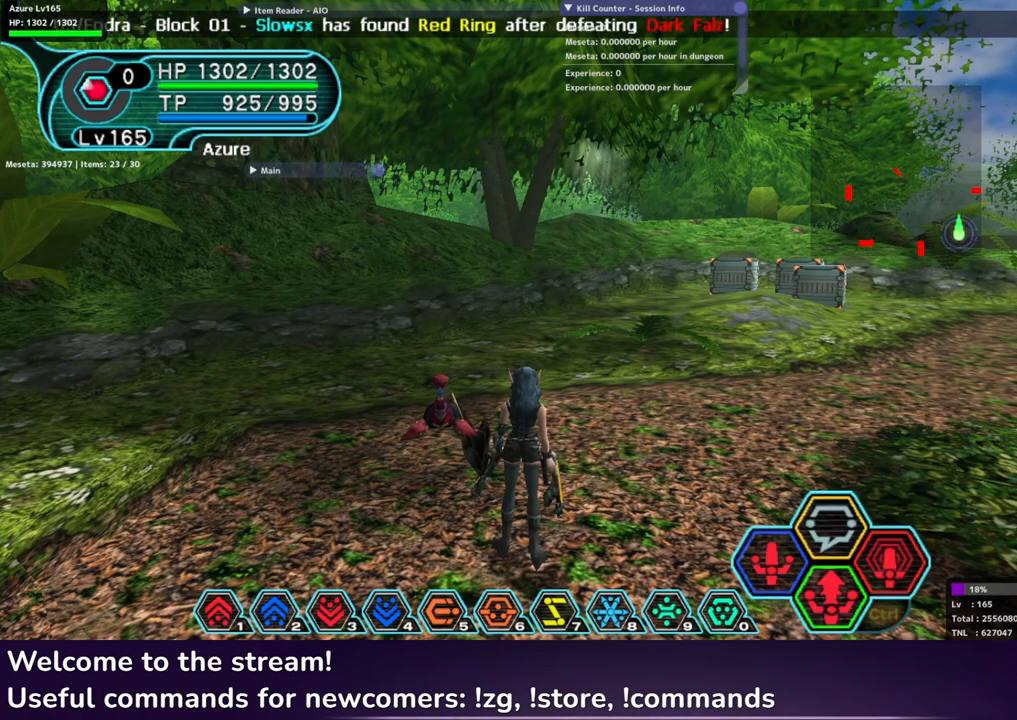
{"buttons": ["L2", "R2"], "left_stick": "center", "right_stick": "center", "events": [[283, "R2", "down"]]}